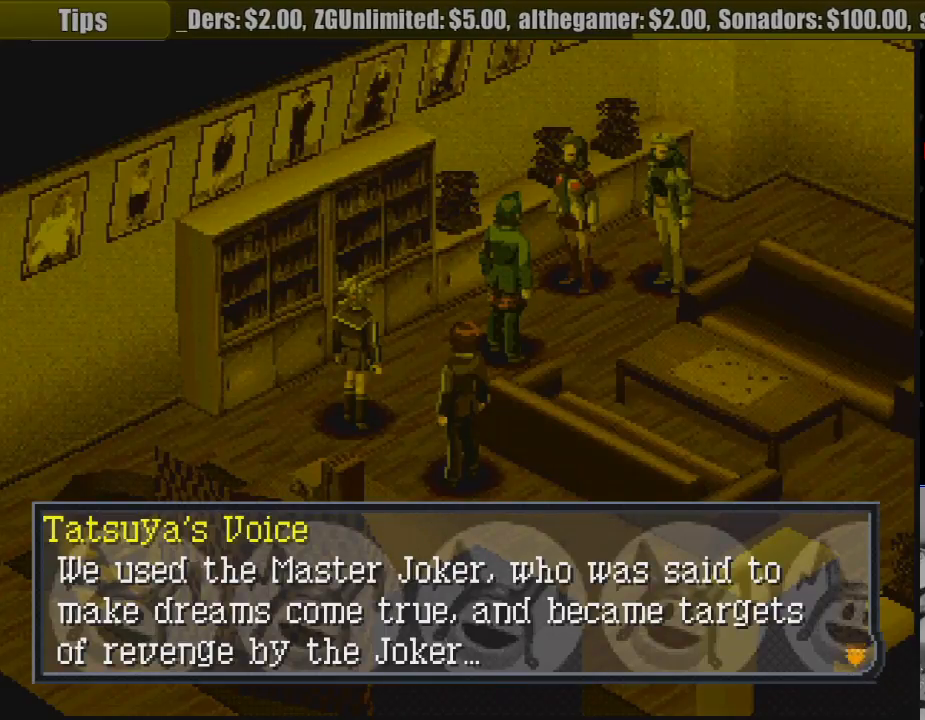
Gameplay with a controller (PlayStation layout); each line is a JSON object with the inputs held at the frame after it. "events" lists button and stick changes between this image and that frame as [ms after this image, input, new state], when the widget could be followed in between. Not read: L3 R3.
{"buttons": [], "events": [[167, "CROSS", "down"], [300, "CROSS", "up"]]}
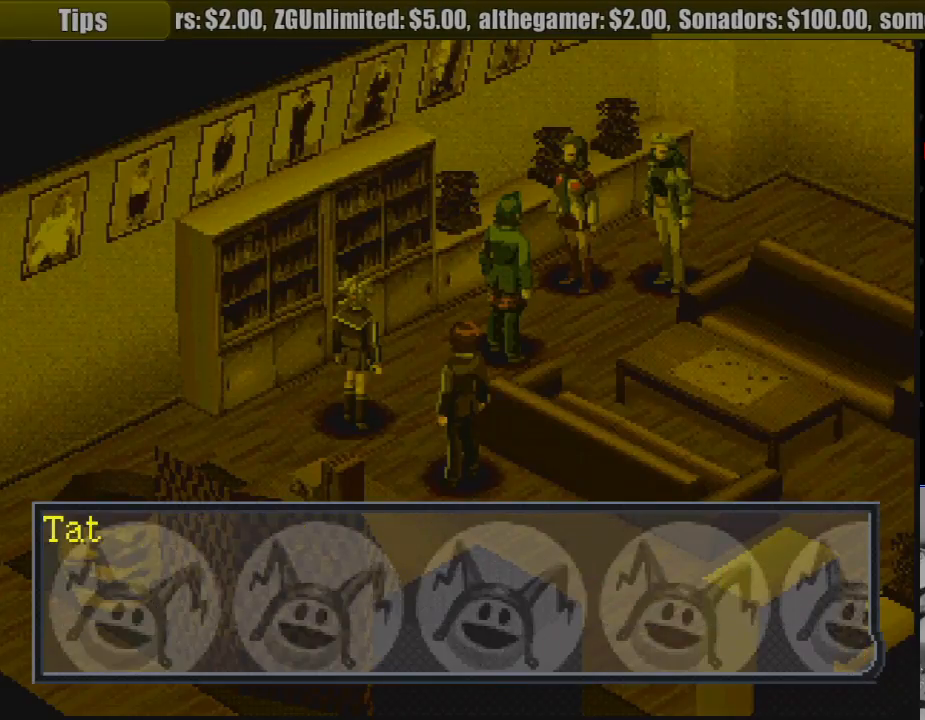
{"buttons": [], "events": [[333, "CROSS", "down"], [467, "CROSS", "up"]]}
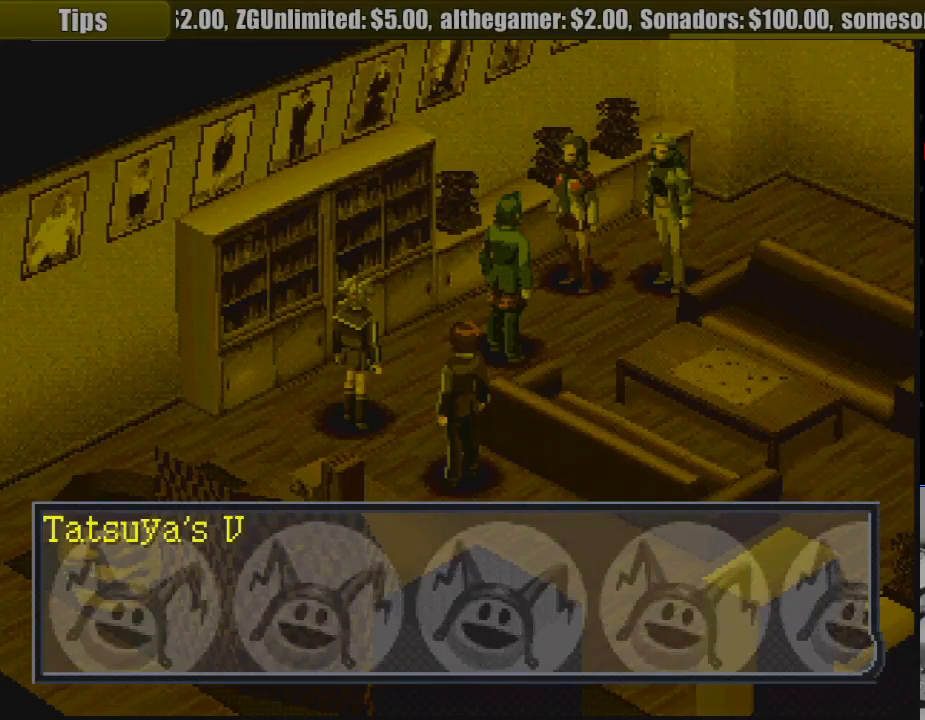
{"buttons": [], "events": []}
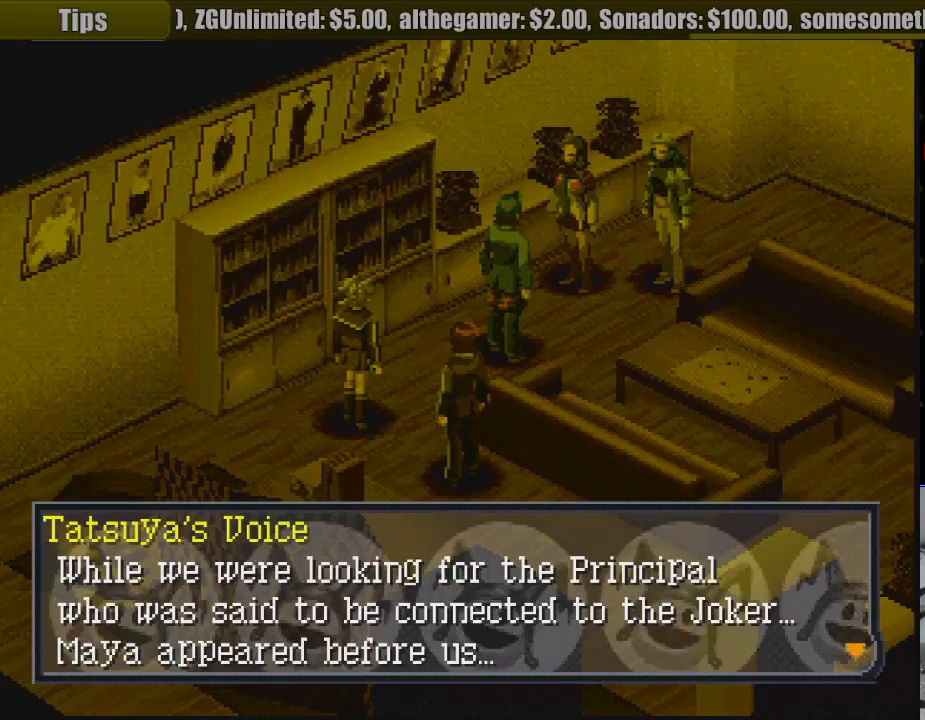
{"buttons": [], "events": []}
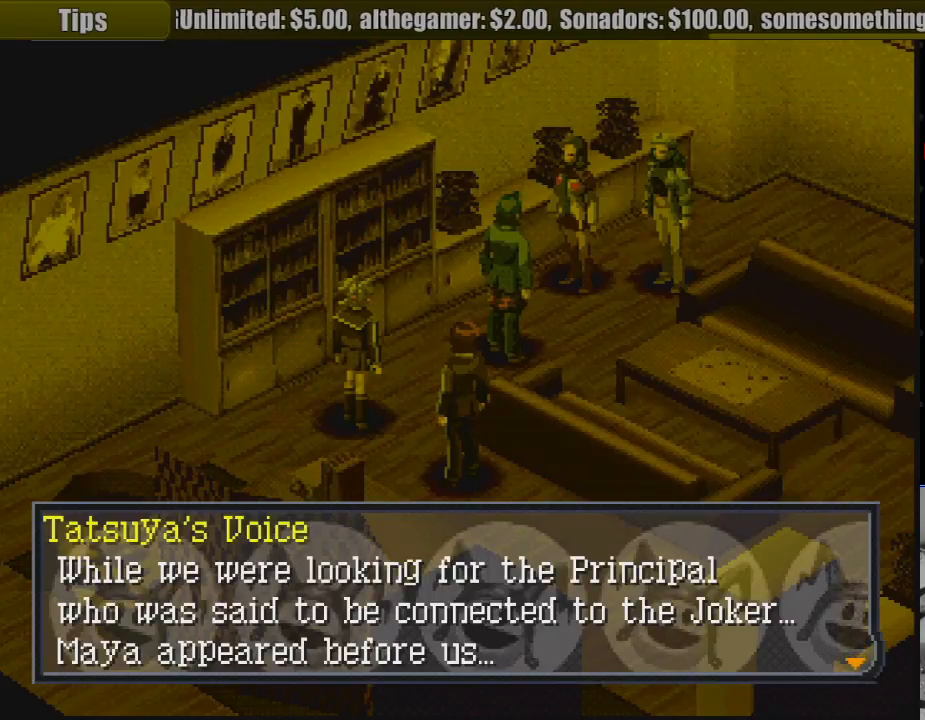
{"buttons": [], "events": []}
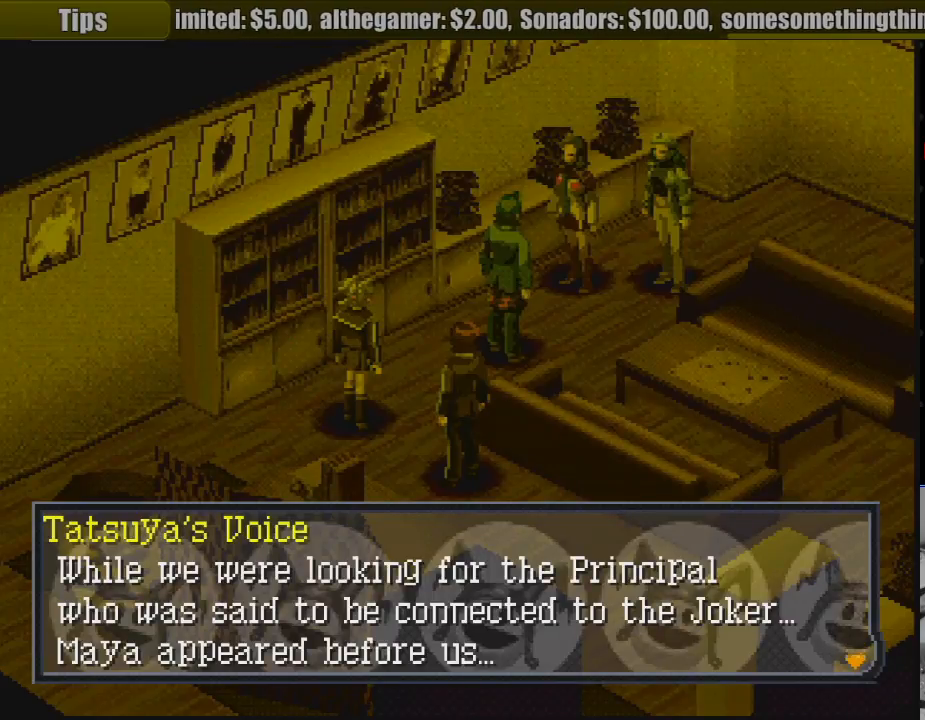
{"buttons": [], "events": []}
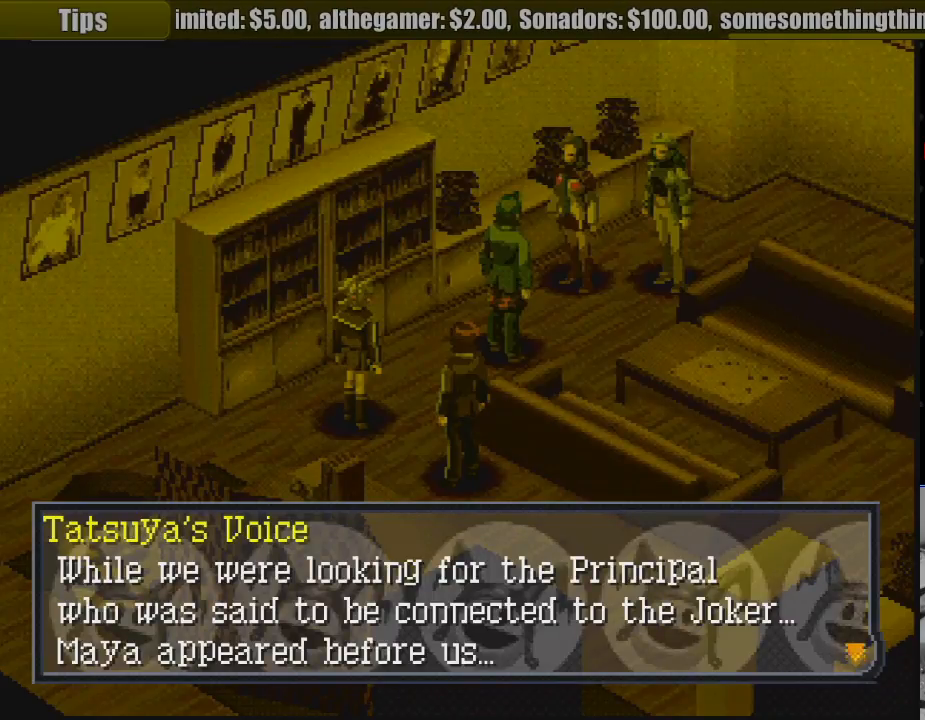
{"buttons": [], "events": []}
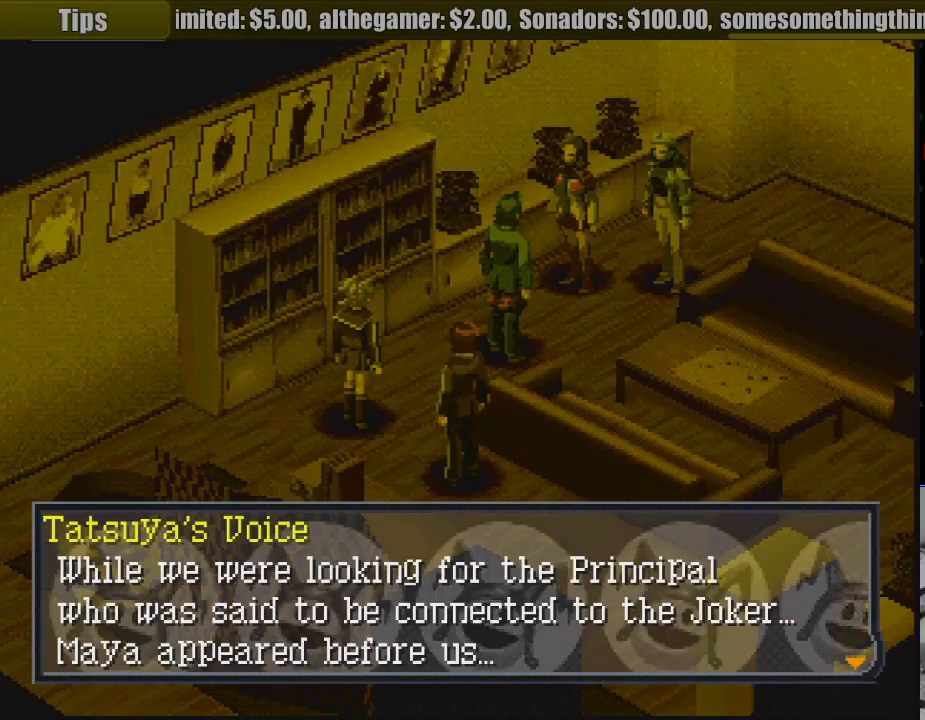
{"buttons": [], "events": []}
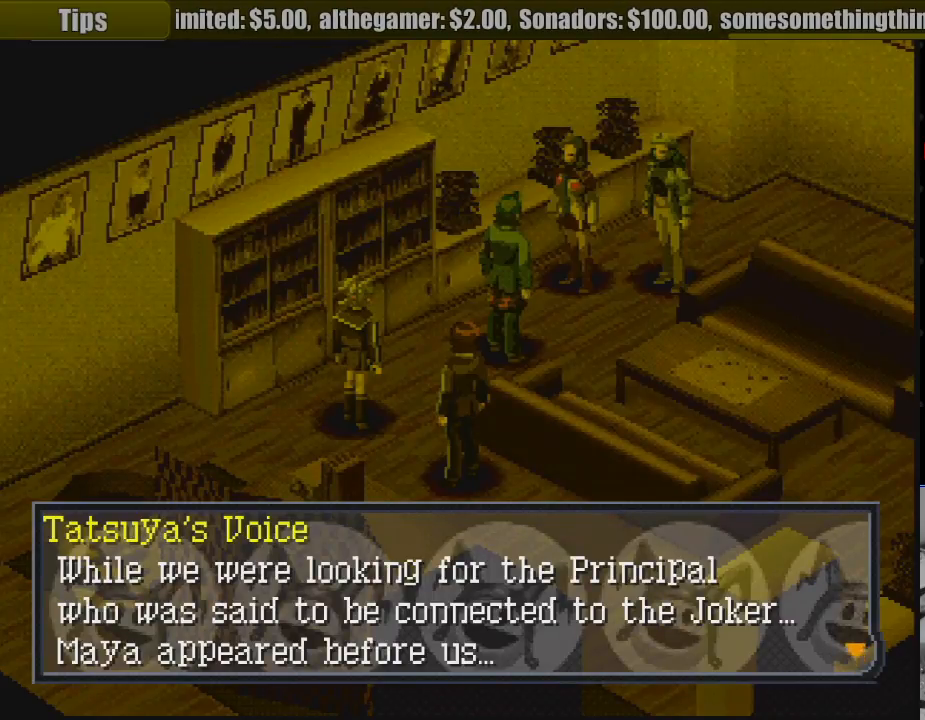
{"buttons": [], "events": []}
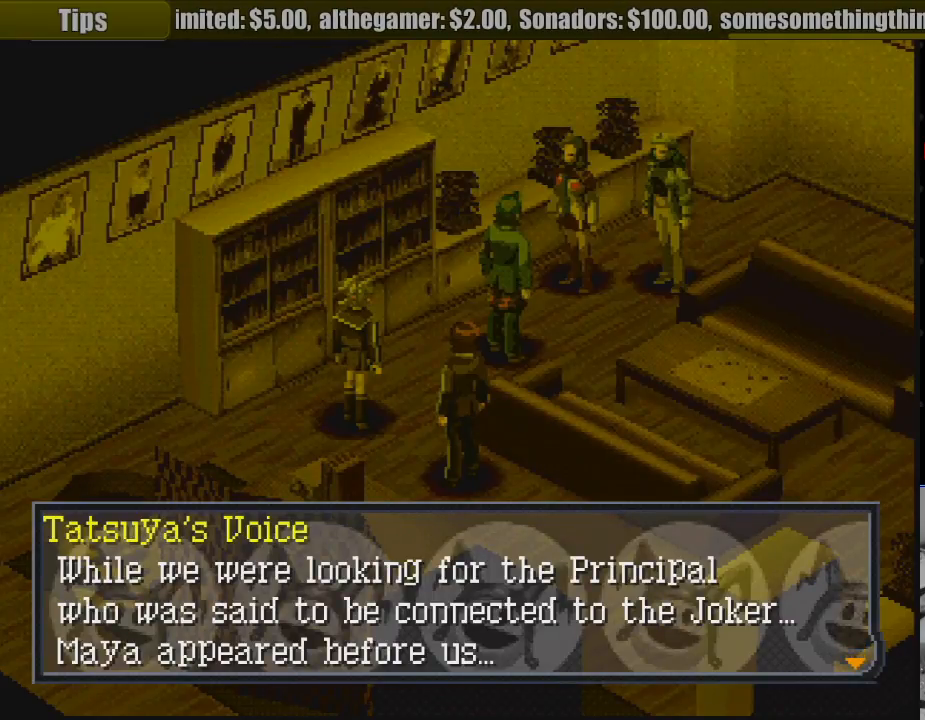
{"buttons": [], "events": []}
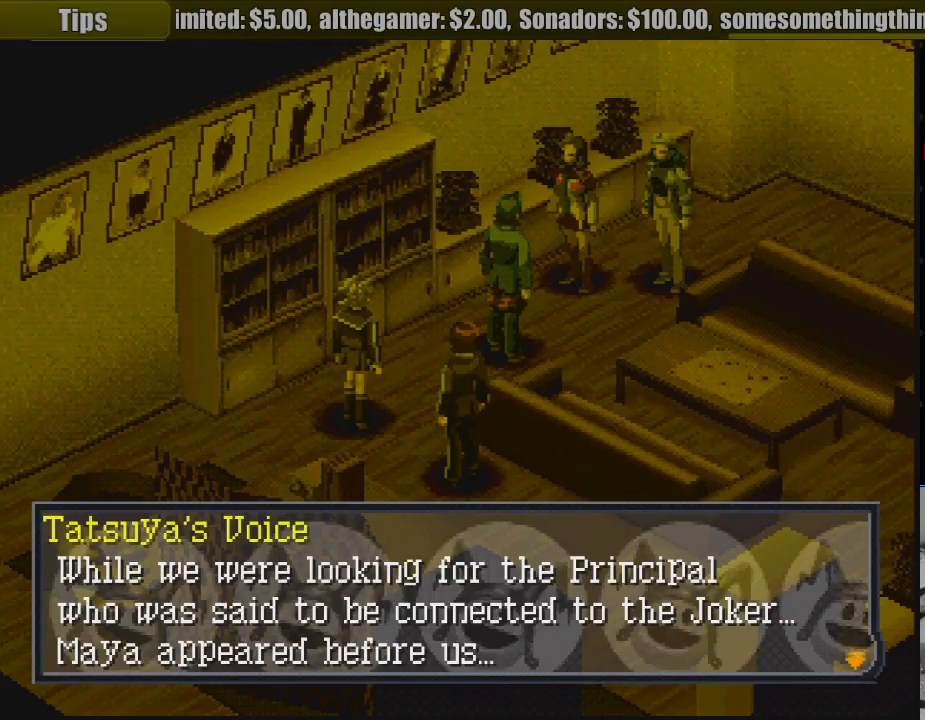
{"buttons": [], "events": []}
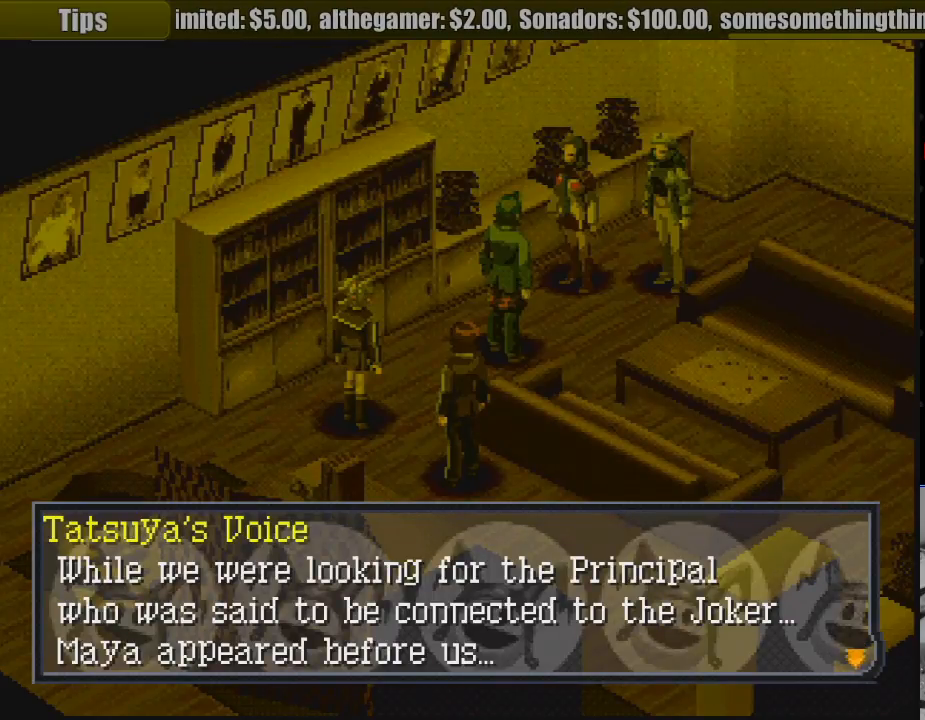
{"buttons": [], "events": [[350, "CROSS", "down"], [500, "CROSS", "up"]]}
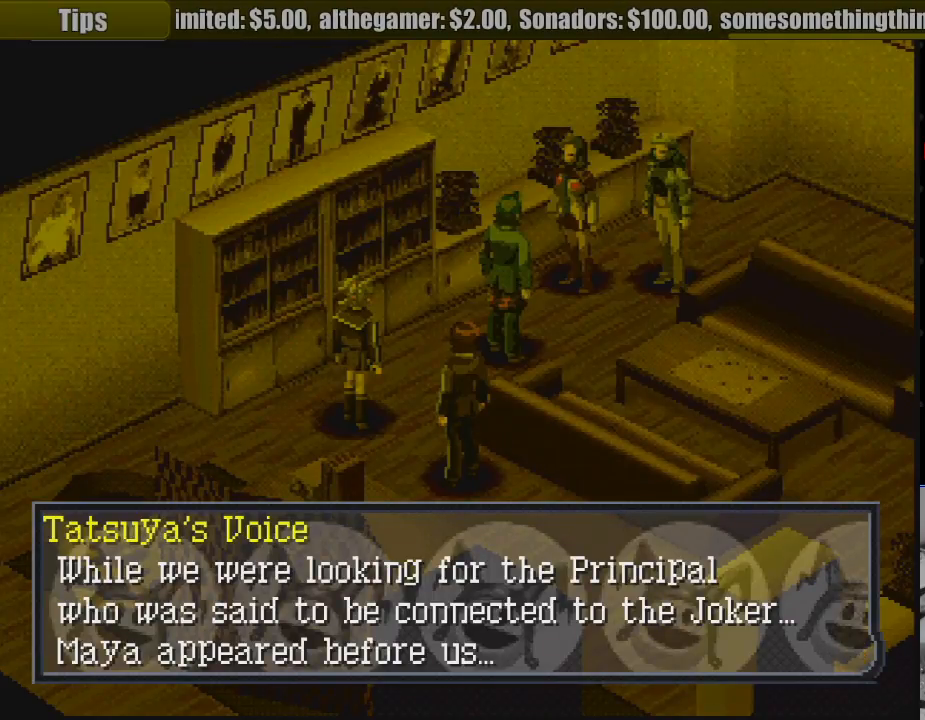
{"buttons": [], "events": []}
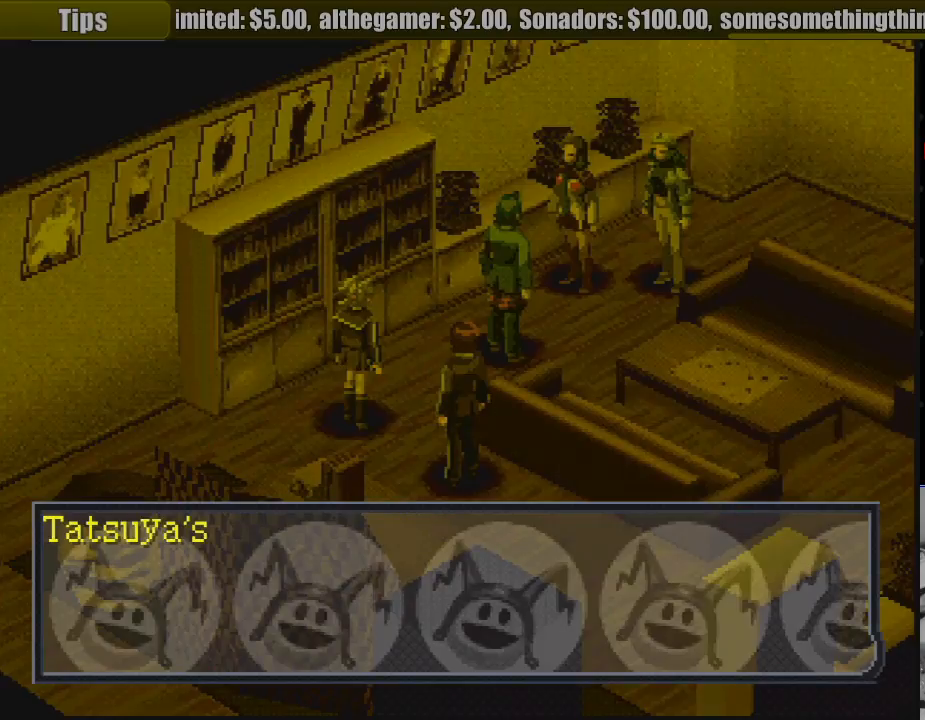
{"buttons": [], "events": [[150, "CROSS", "down"], [300, "CROSS", "up"]]}
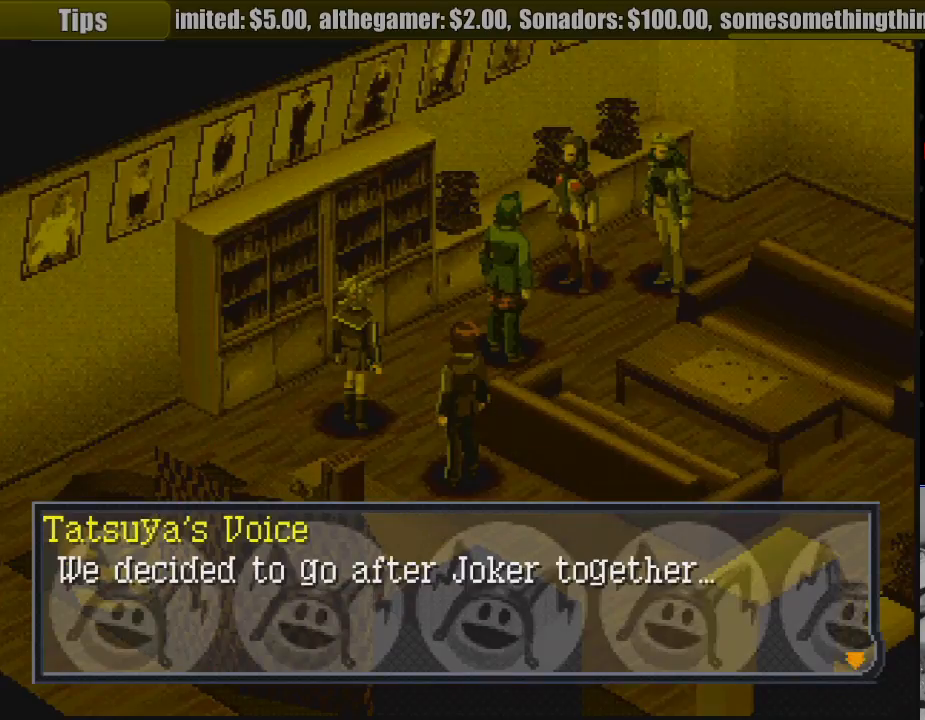
{"buttons": [], "events": []}
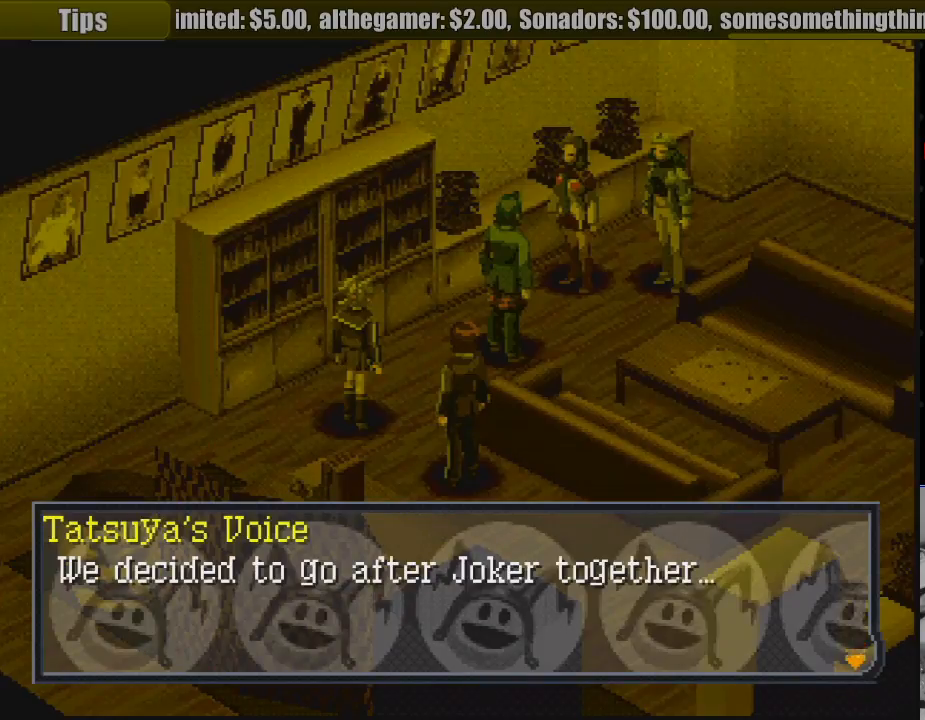
{"buttons": [], "events": []}
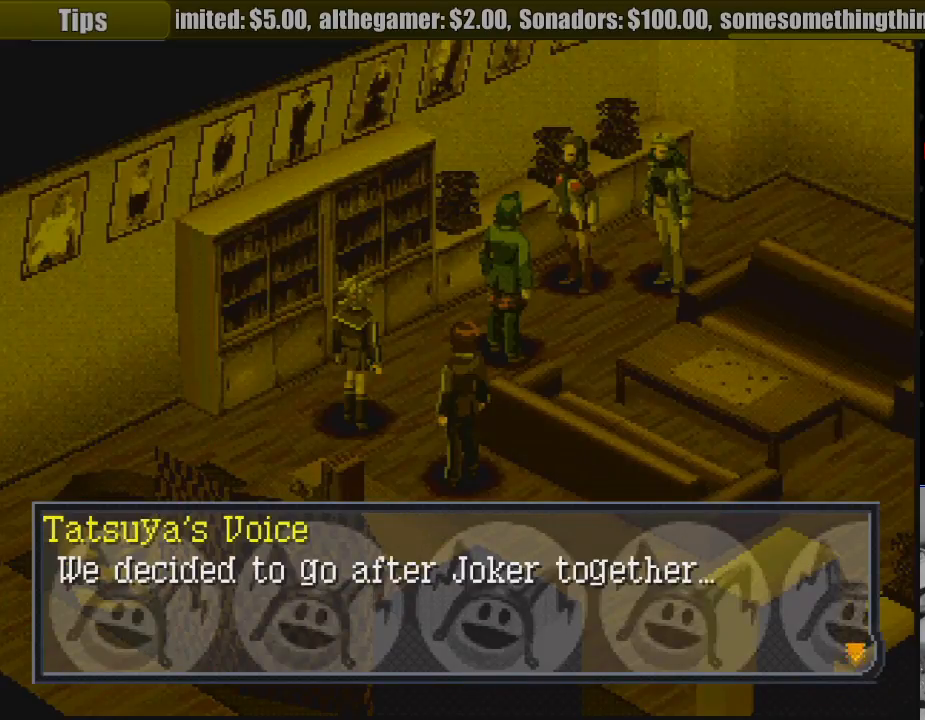
{"buttons": [], "events": []}
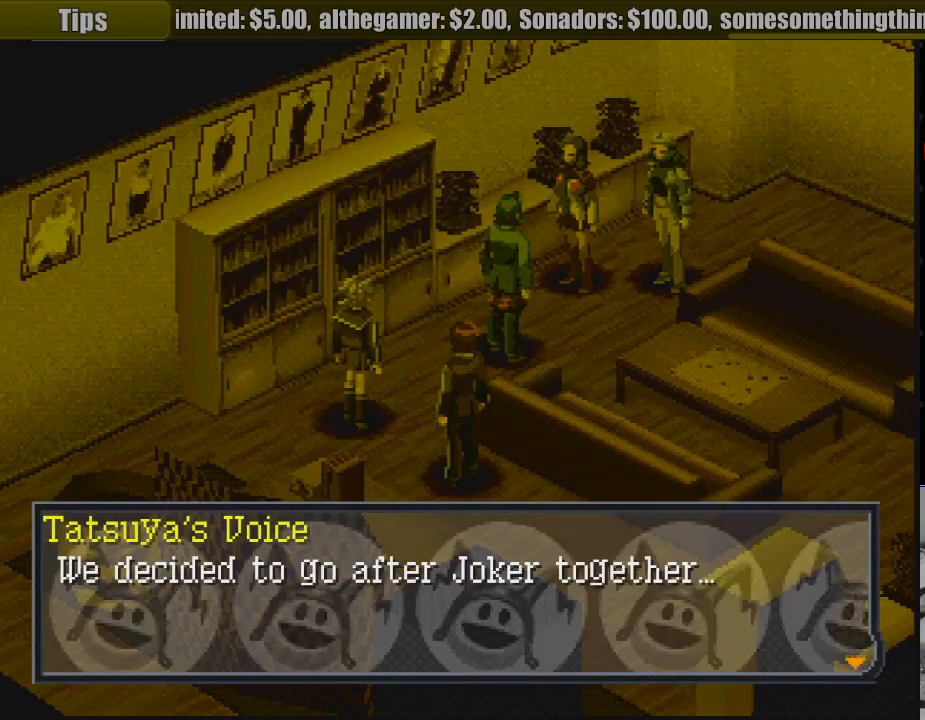
{"buttons": [], "events": []}
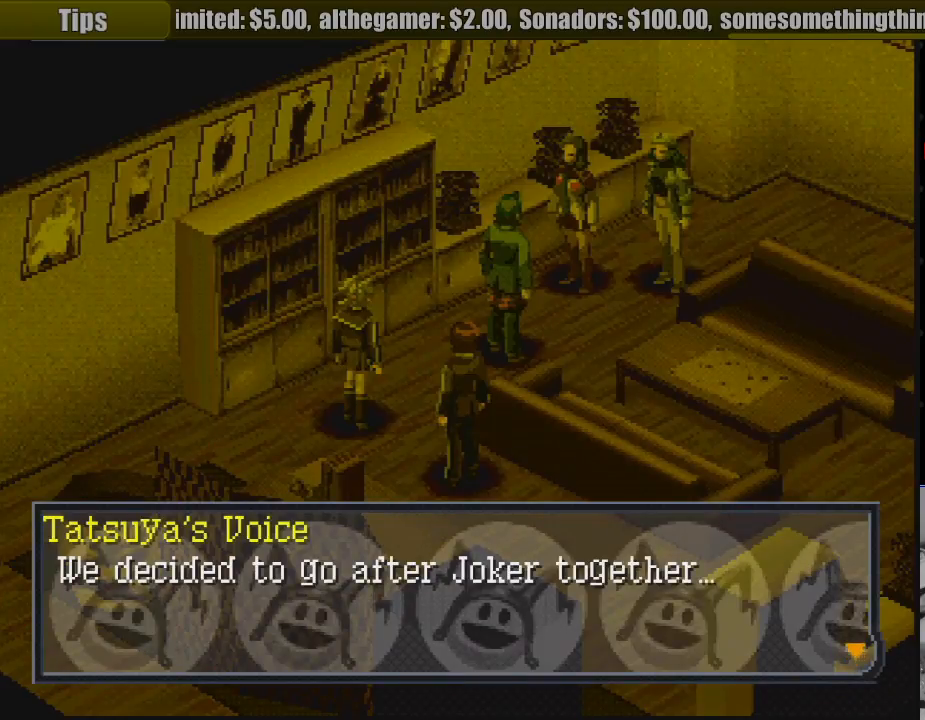
{"buttons": [], "events": [[200, "CROSS", "down"], [283, "CROSS", "up"]]}